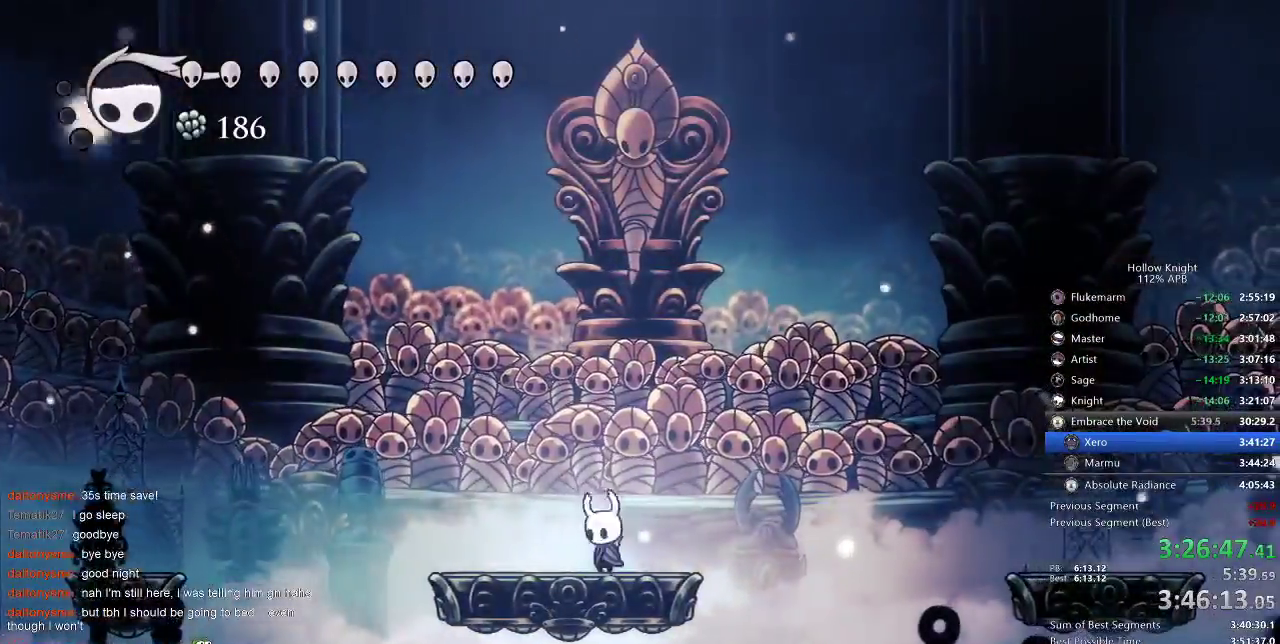
Gameplay with keyboard; each line is a JSON object with the keys held at the frame after it. "events" lists presses ("down") and releases ("up") of "cdash", "dash", "dnail", "down", "heal", "inv", "jump", "left", "nail", "right", "spell" and "up" between this image and that frame as [ms after this image, input, new state], when the widget could be followed in between. No other keys are recorded. Mouse input is not recorded. Key names are as the overlay labels them; some are game actions (e.g. jump) rather than physical keys.
{"keys": ["left"], "events": [[50, "left", "up"], [50, "right", "down"], [133, "right", "up"], [433, "left", "down"]]}
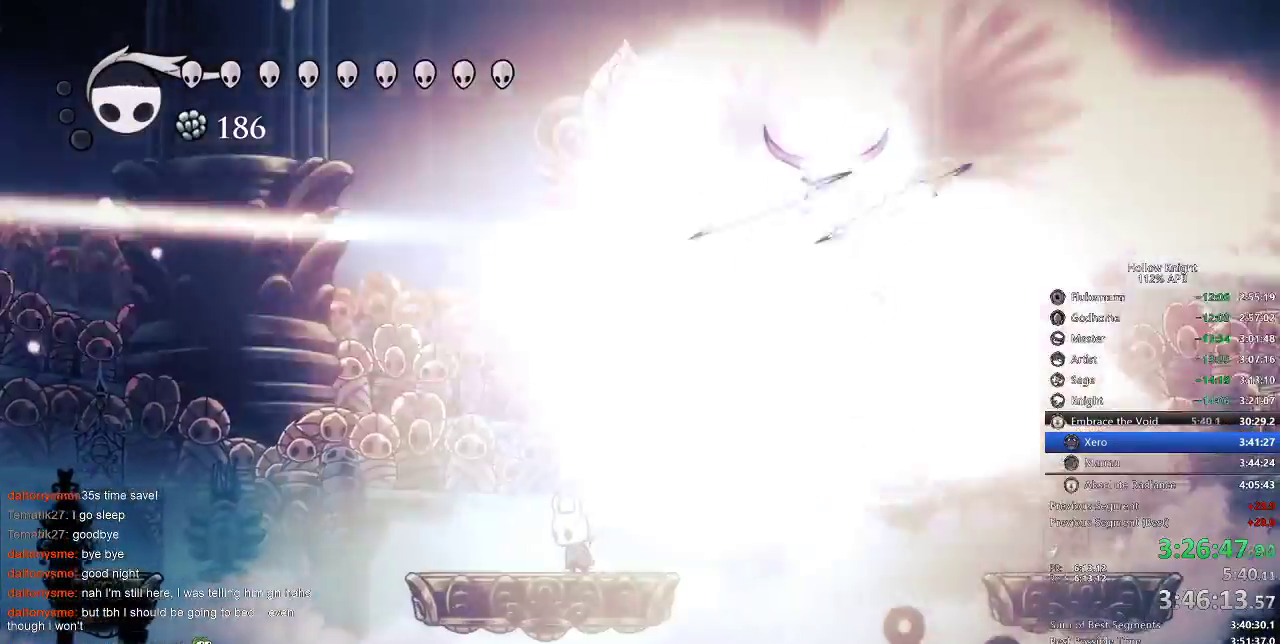
{"keys": ["jump", "right"], "events": [[33, "left", "up"], [133, "right", "down"], [233, "right", "up"], [350, "right", "down"], [400, "jump", "down"]]}
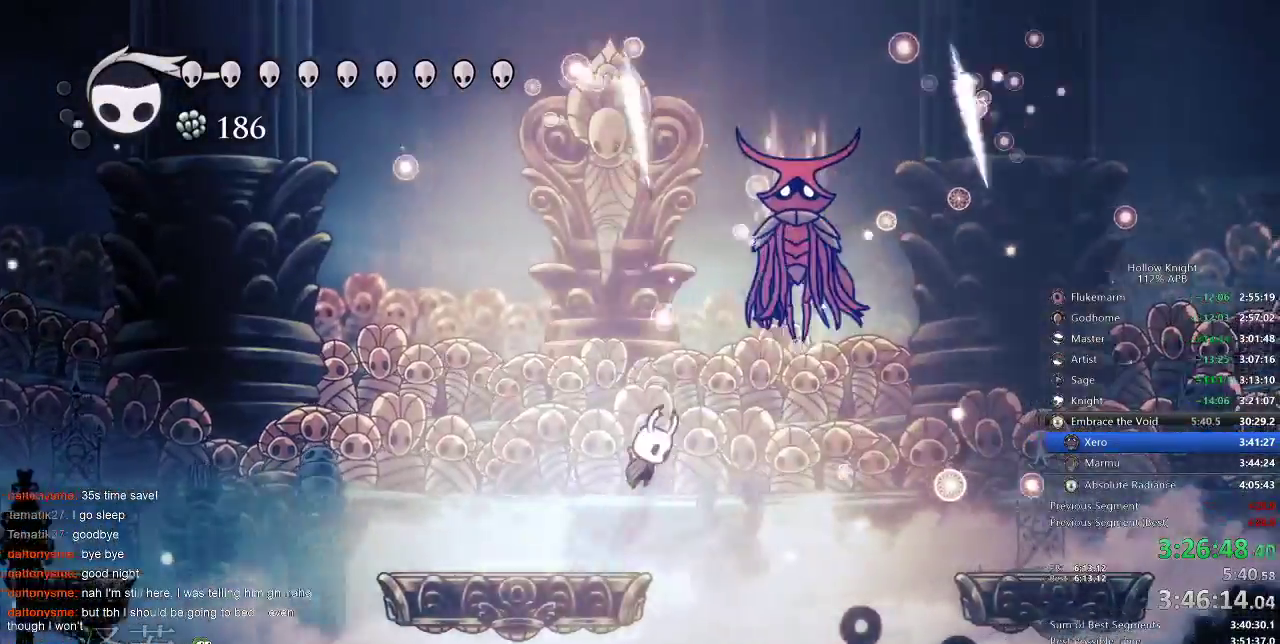
{"keys": ["jump", "right"], "events": [[133, "nail", "down"], [200, "left", "down"], [217, "right", "up"], [267, "jump", "up"], [267, "nail", "up"], [317, "left", "up"], [317, "right", "down"], [417, "jump", "down"]]}
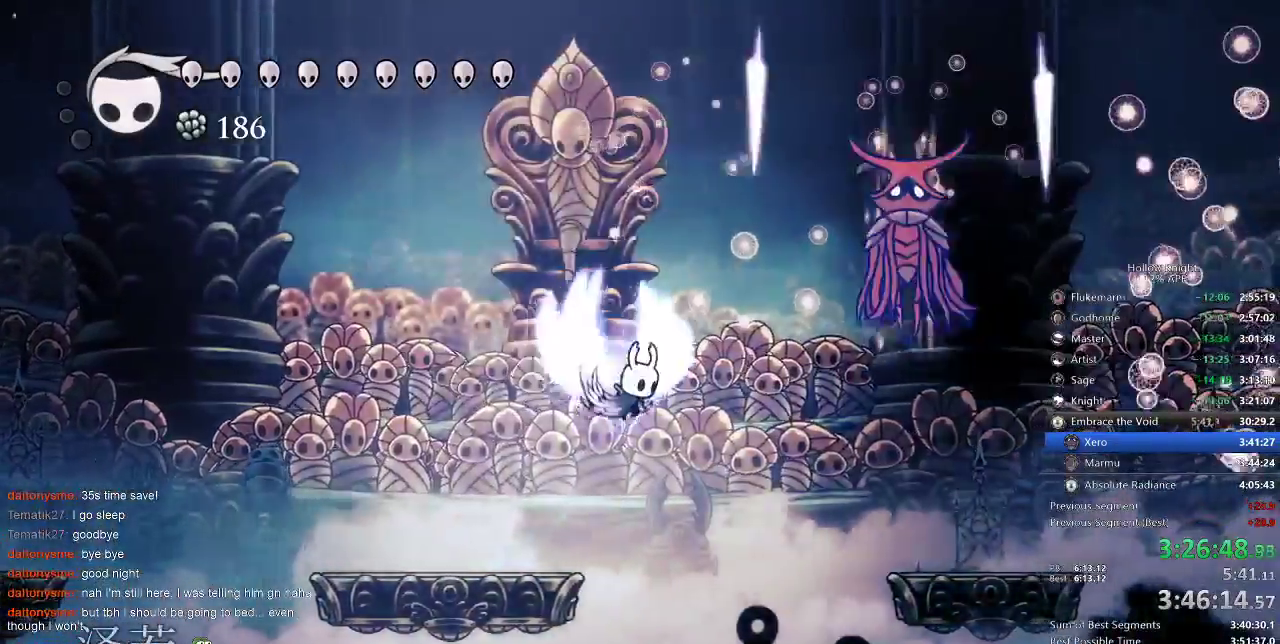
{"keys": ["left", "nail", "right"], "events": [[150, "nail", "down"], [283, "jump", "up"], [350, "nail", "up"], [467, "left", "down"], [467, "nail", "down"]]}
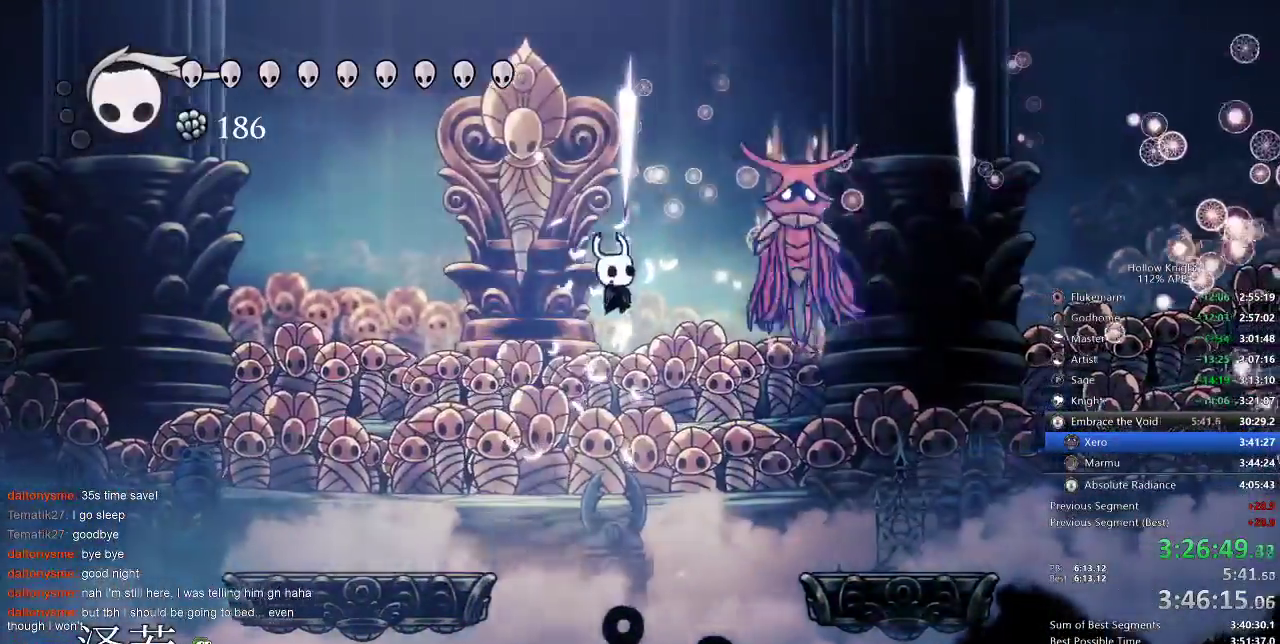
{"keys": ["left"], "events": [[100, "nail", "up"], [100, "right", "up"], [167, "jump", "down"], [467, "jump", "up"]]}
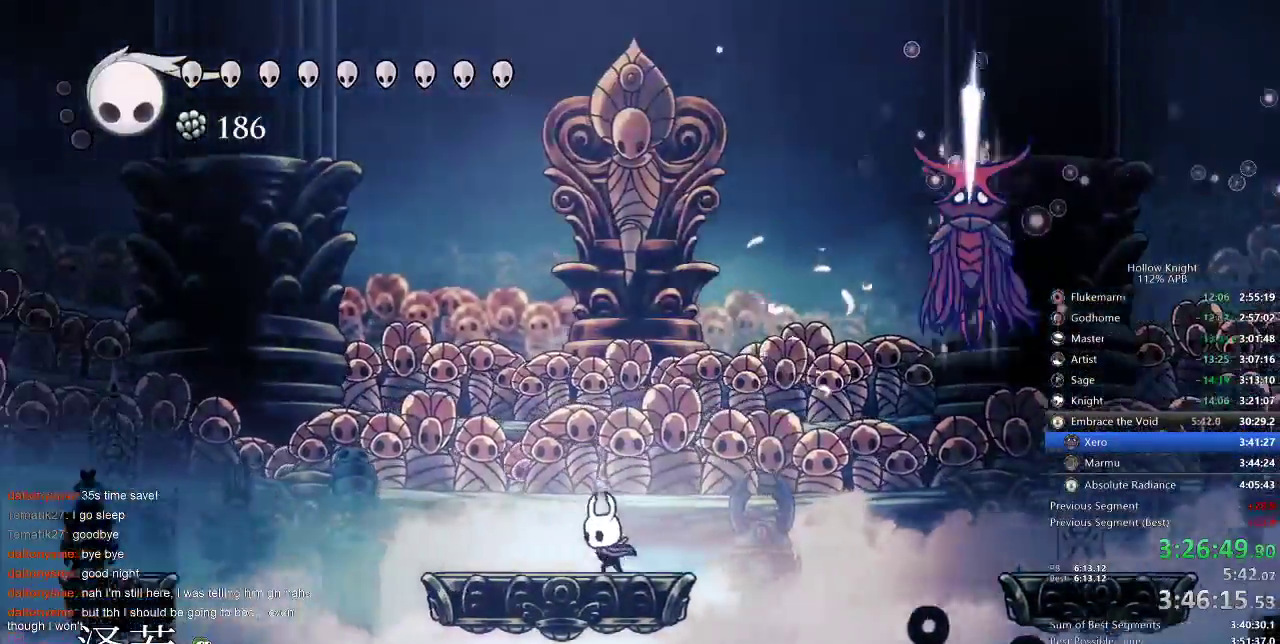
{"keys": ["left", "nail", "right"], "events": [[100, "left", "up"], [100, "right", "down"], [150, "jump", "down"], [417, "nail", "down"], [467, "jump", "up"], [467, "left", "down"]]}
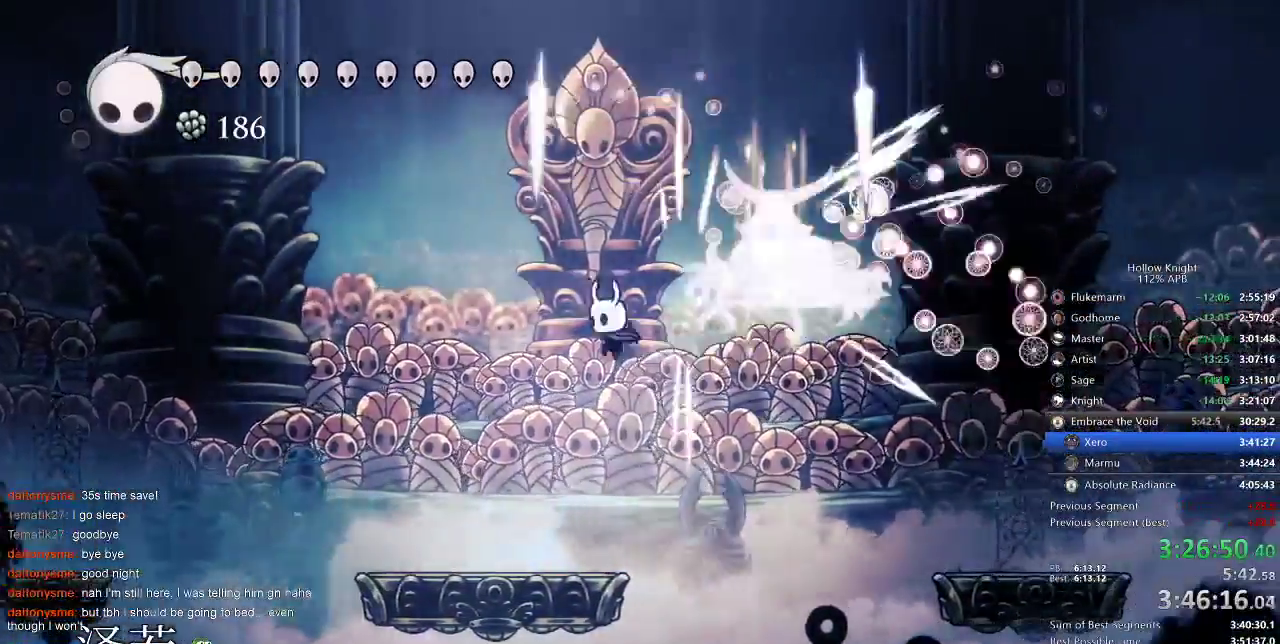
{"keys": ["right"], "events": [[17, "nail", "up"], [17, "right", "up"], [67, "left", "up"], [67, "right", "down"], [167, "jump", "down"], [300, "nail", "down"], [417, "jump", "up"], [483, "nail", "up"]]}
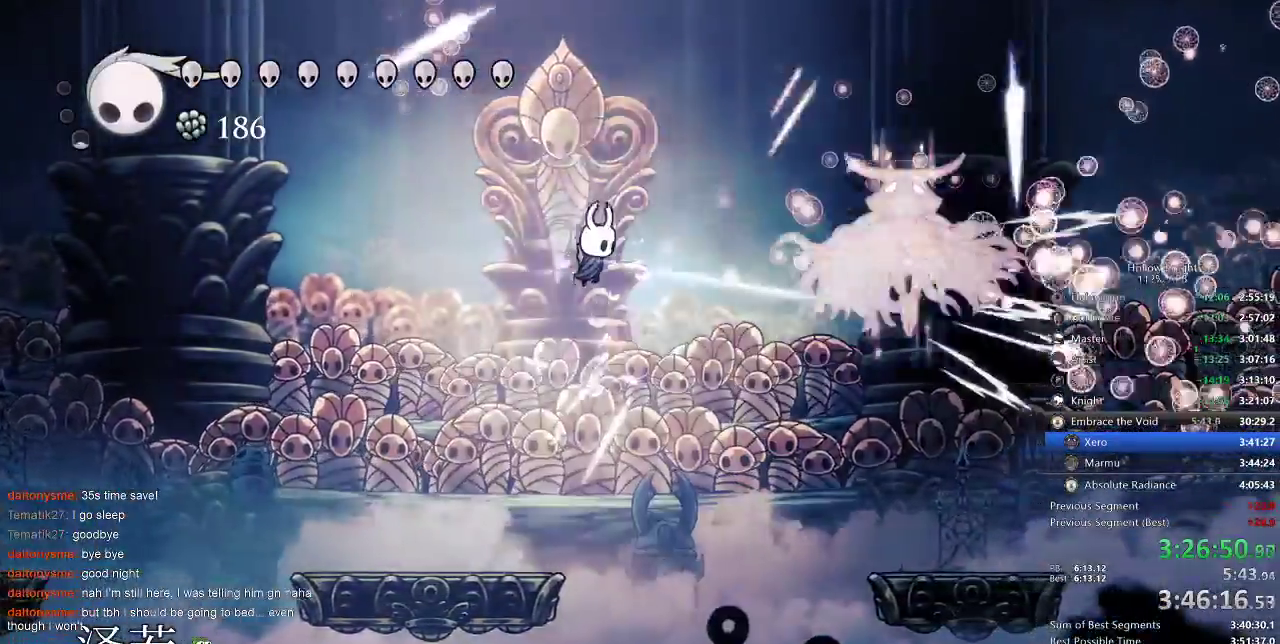
{"keys": ["left", "right"], "events": [[67, "left", "down"], [133, "right", "up"], [500, "right", "down"]]}
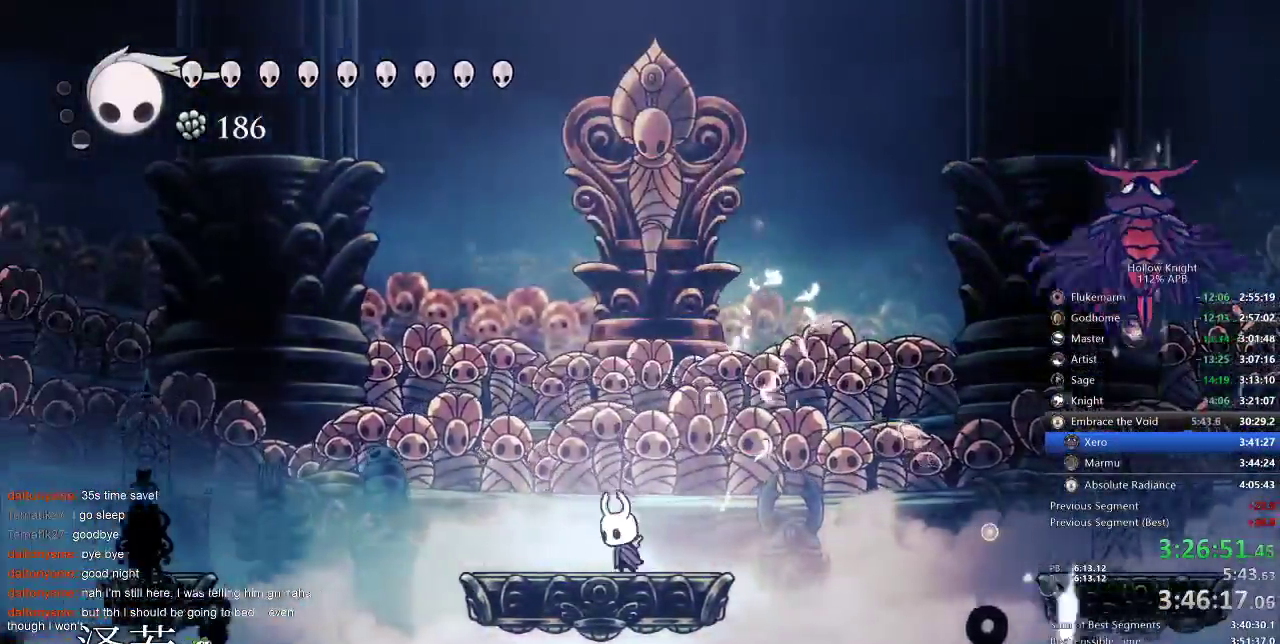
{"keys": ["jump", "right"], "events": [[33, "left", "up"], [167, "jump", "down"]]}
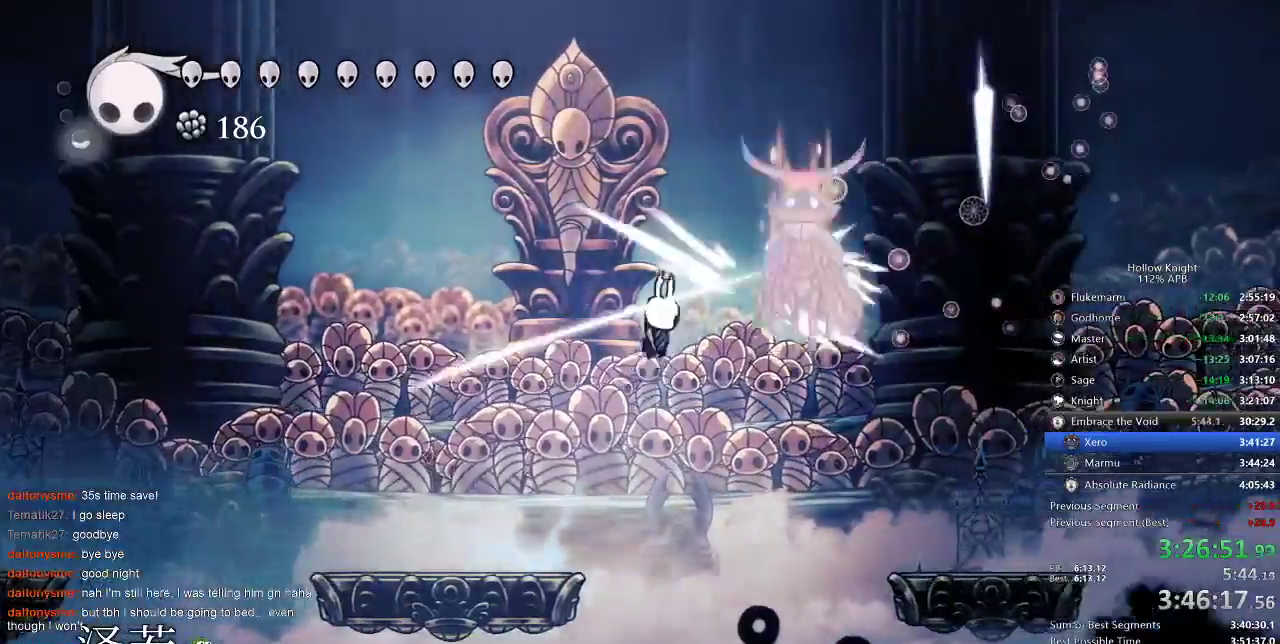
{"keys": ["jump", "nail", "right"], "events": [[17, "nail", "down"], [83, "jump", "up"], [83, "left", "down"], [83, "right", "up"], [117, "nail", "up"], [217, "left", "up"], [217, "right", "down"], [283, "jump", "down"], [467, "nail", "down"]]}
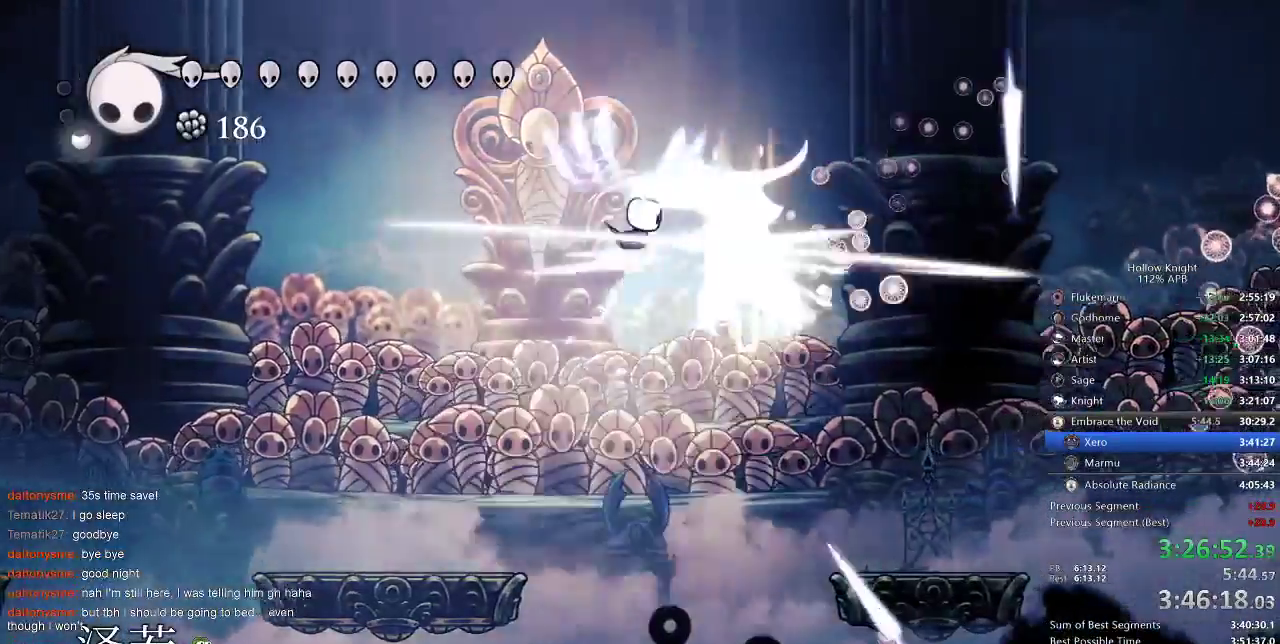
{"keys": ["left"], "events": [[67, "jump", "up"], [67, "left", "down"], [133, "nail", "up"], [133, "right", "up"], [167, "right", "down"], [200, "left", "up"], [300, "nail", "down"], [333, "left", "down"], [400, "nail", "up"], [400, "right", "up"]]}
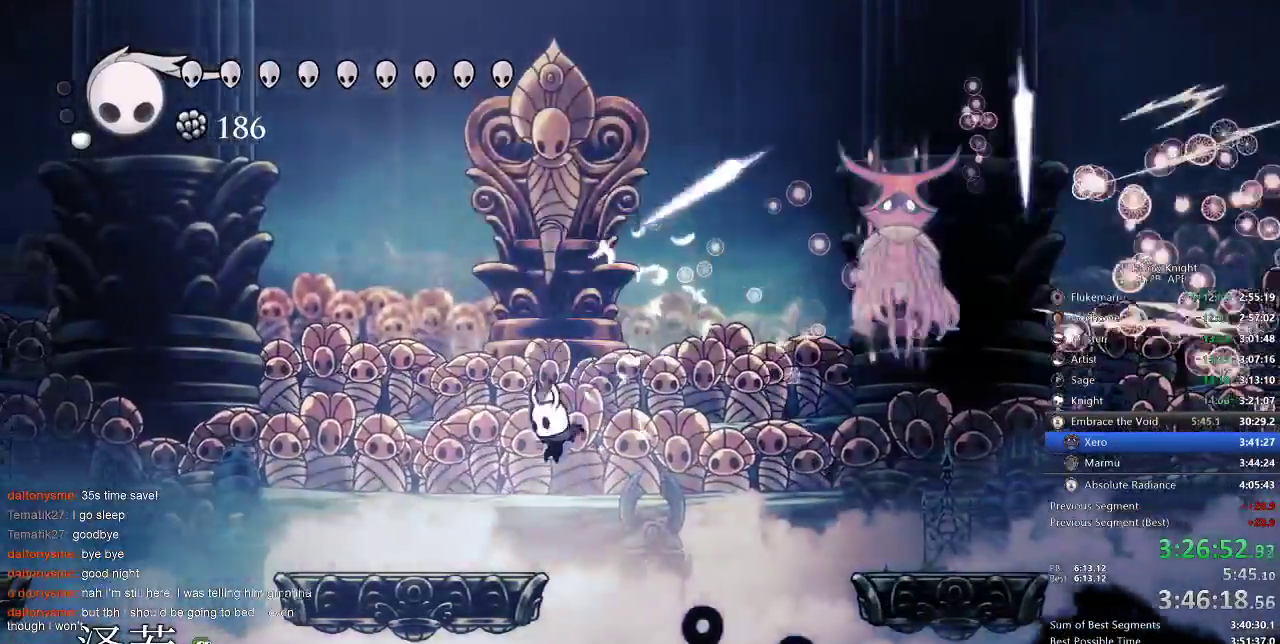
{"keys": [], "events": [[133, "jump", "down"], [300, "jump", "up"], [333, "left", "up"]]}
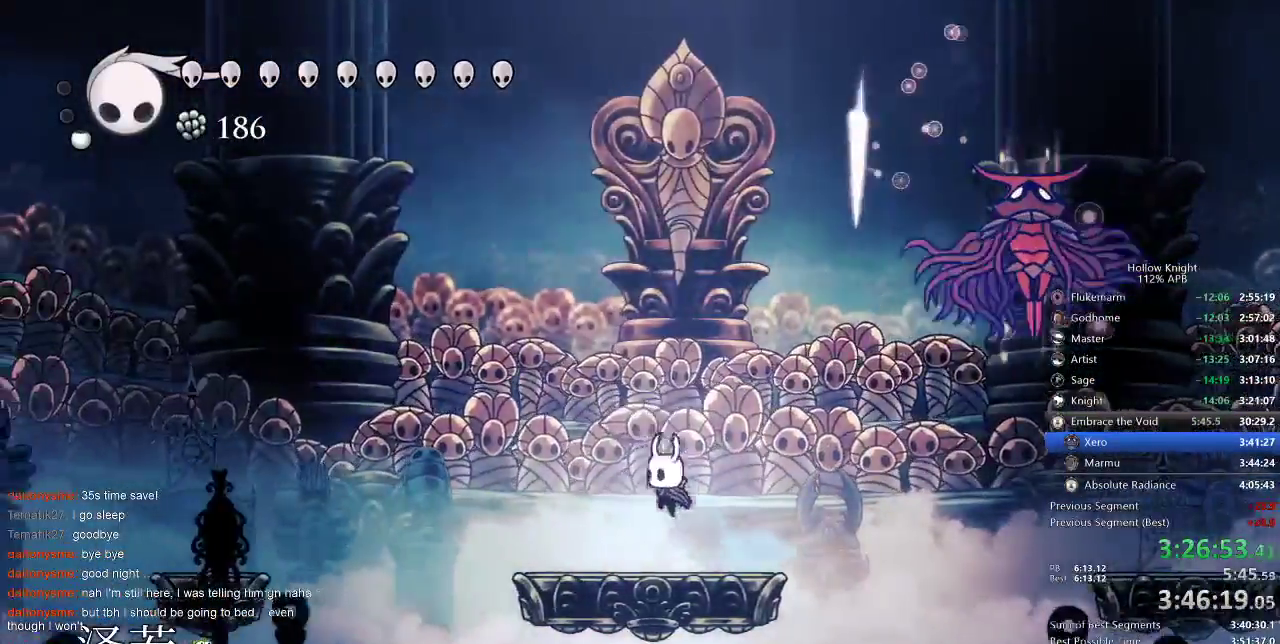
{"keys": ["jump", "right"], "events": [[50, "right", "down"], [183, "jump", "down"]]}
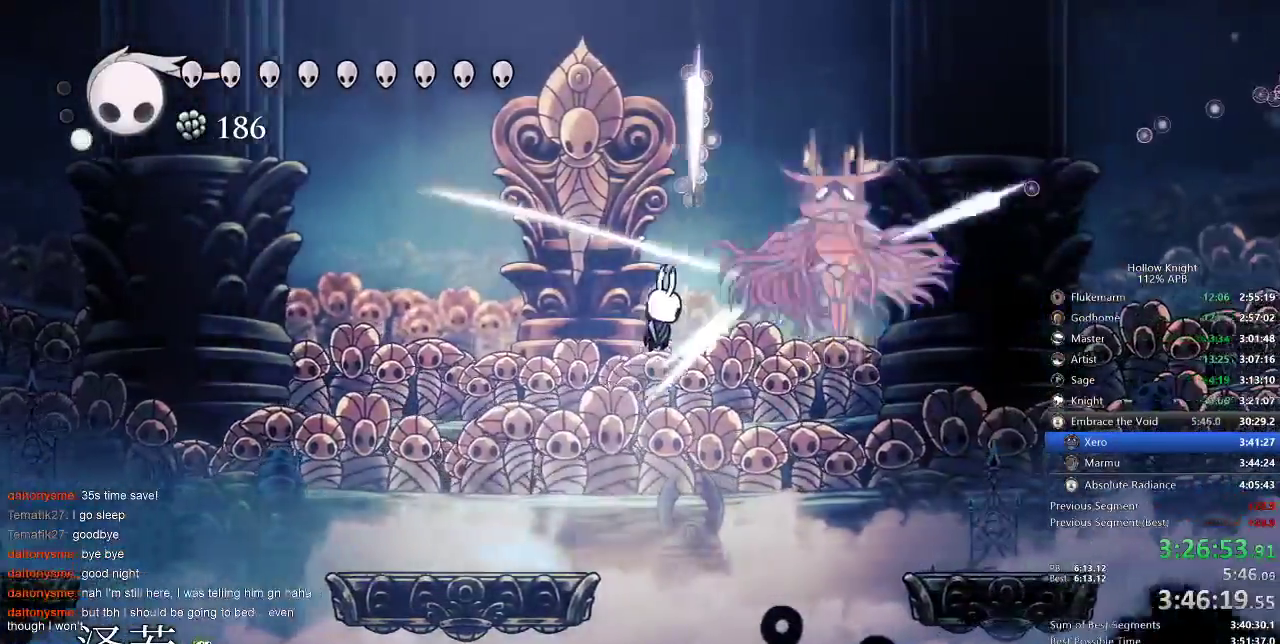
{"keys": ["jump", "right"], "events": [[17, "nail", "down"], [50, "jump", "up"], [50, "left", "down"], [117, "nail", "up"], [150, "right", "up"], [300, "left", "up"], [300, "right", "down"], [333, "jump", "down"]]}
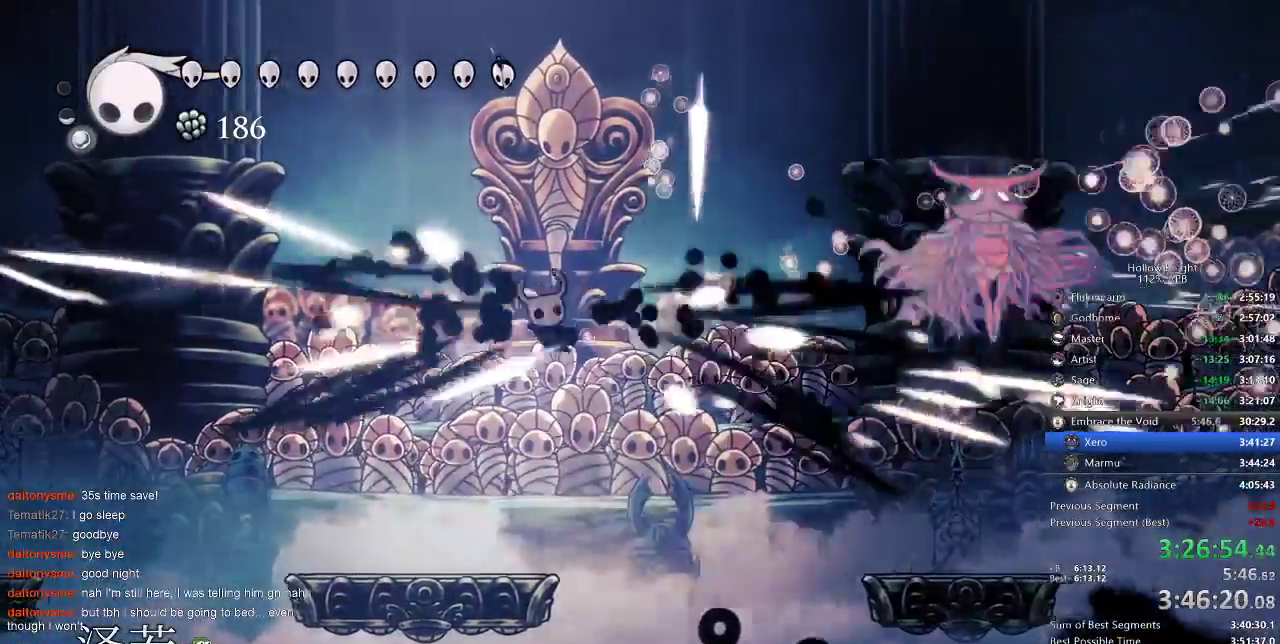
{"keys": [], "events": [[33, "jump", "up"], [33, "left", "down"], [33, "right", "up"], [50, "left", "up"], [183, "right", "down"], [317, "spell", "down"], [417, "right", "up"], [417, "spell", "up"]]}
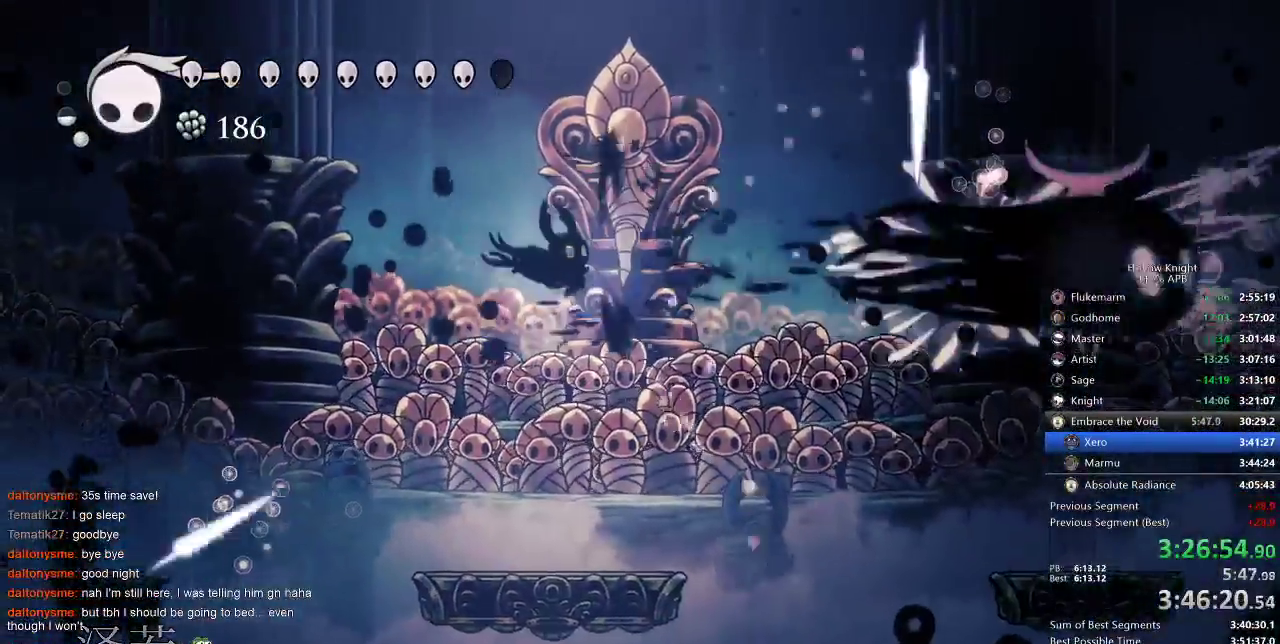
{"keys": [], "events": []}
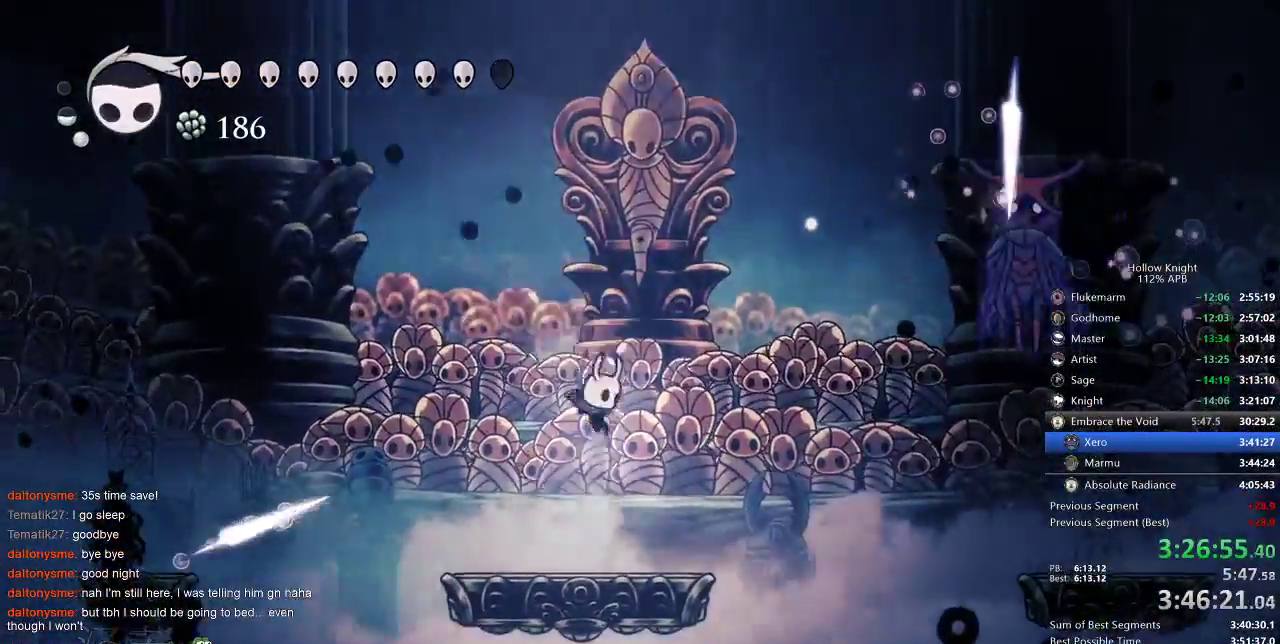
{"keys": ["jump", "right"], "events": [[167, "right", "down"], [333, "jump", "down"]]}
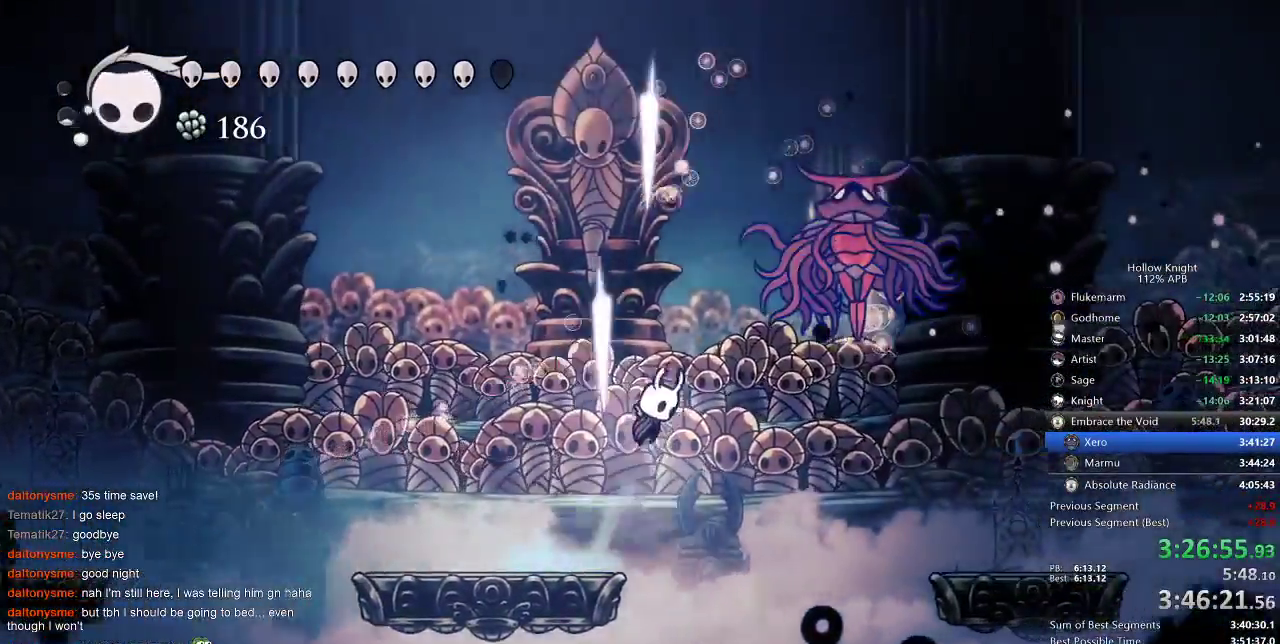
{"keys": ["left"], "events": [[133, "jump", "up"], [133, "left", "down"], [133, "nail", "down"], [217, "nail", "up"], [217, "right", "up"]]}
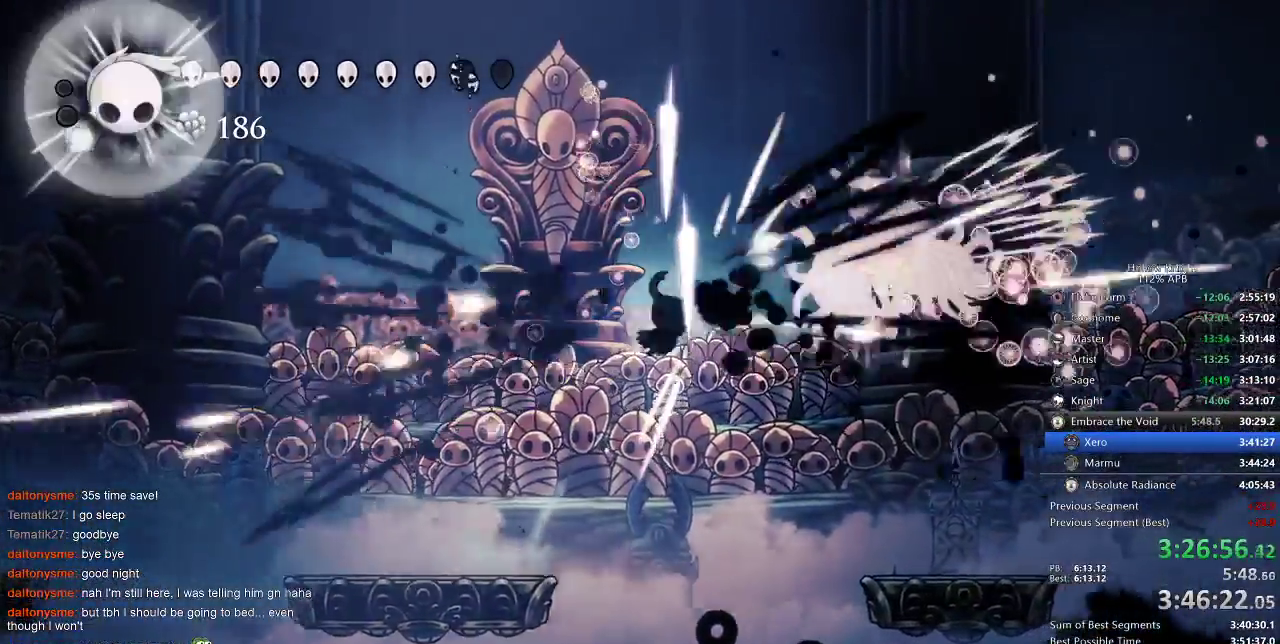
{"keys": ["jump", "left"], "events": [[367, "jump", "down"]]}
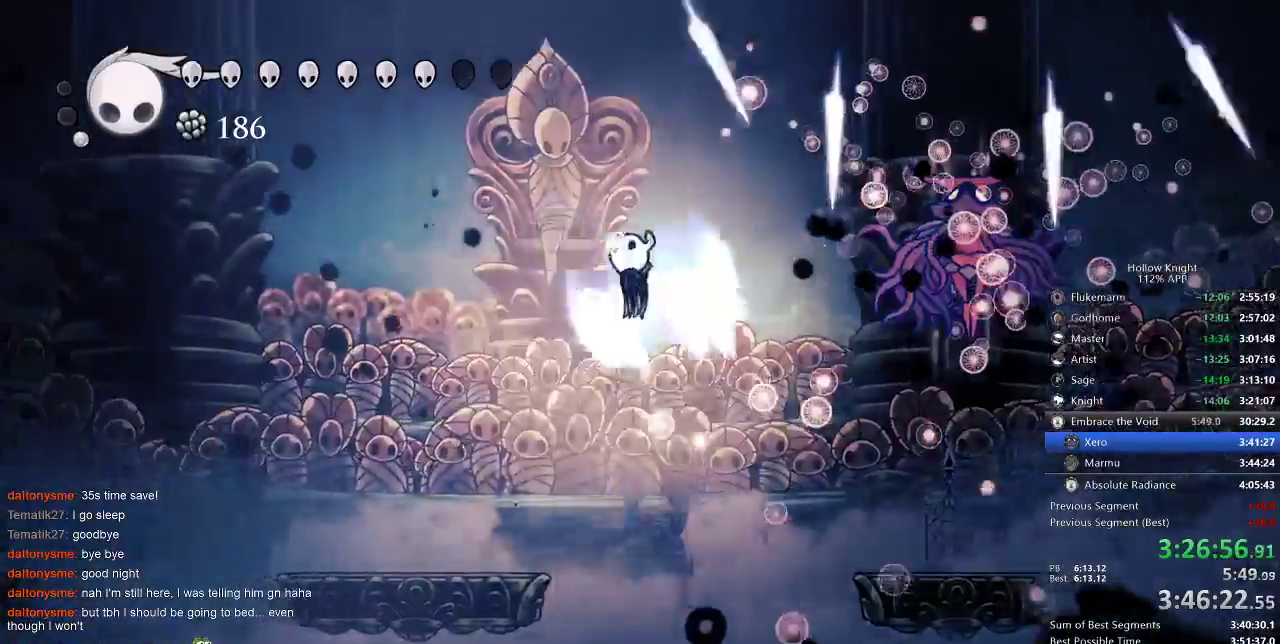
{"keys": ["left"], "events": [[100, "jump", "up"]]}
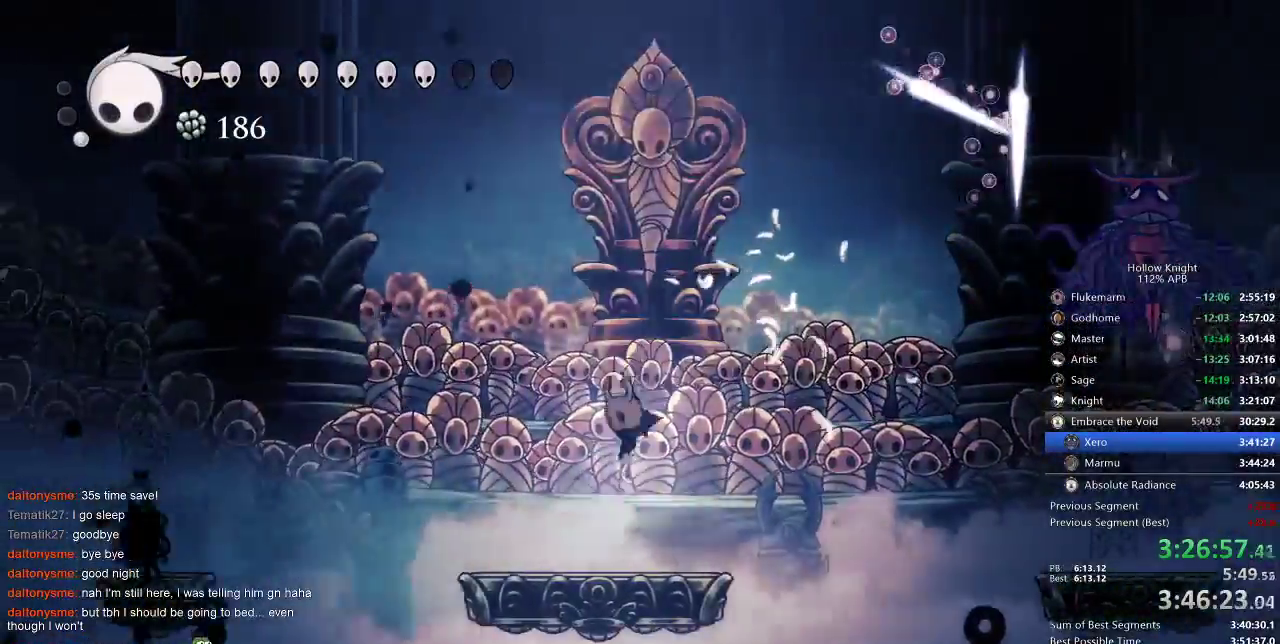
{"keys": [], "events": [[67, "left", "up"], [217, "right", "down"], [317, "right", "up"]]}
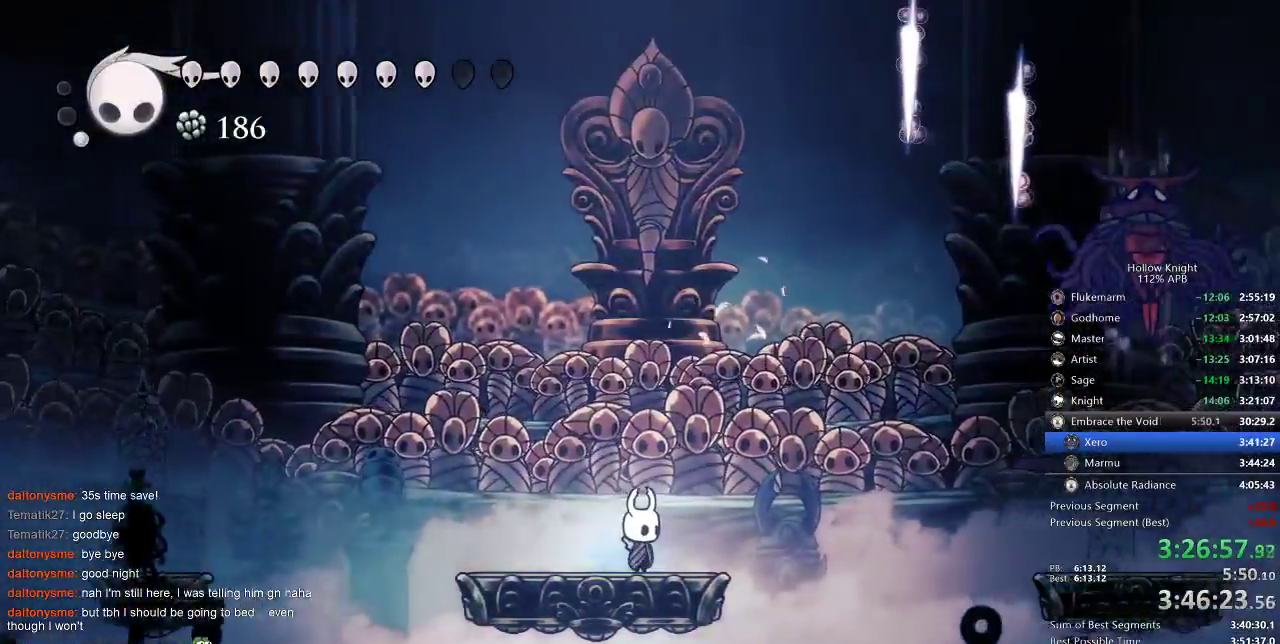
{"keys": [], "events": []}
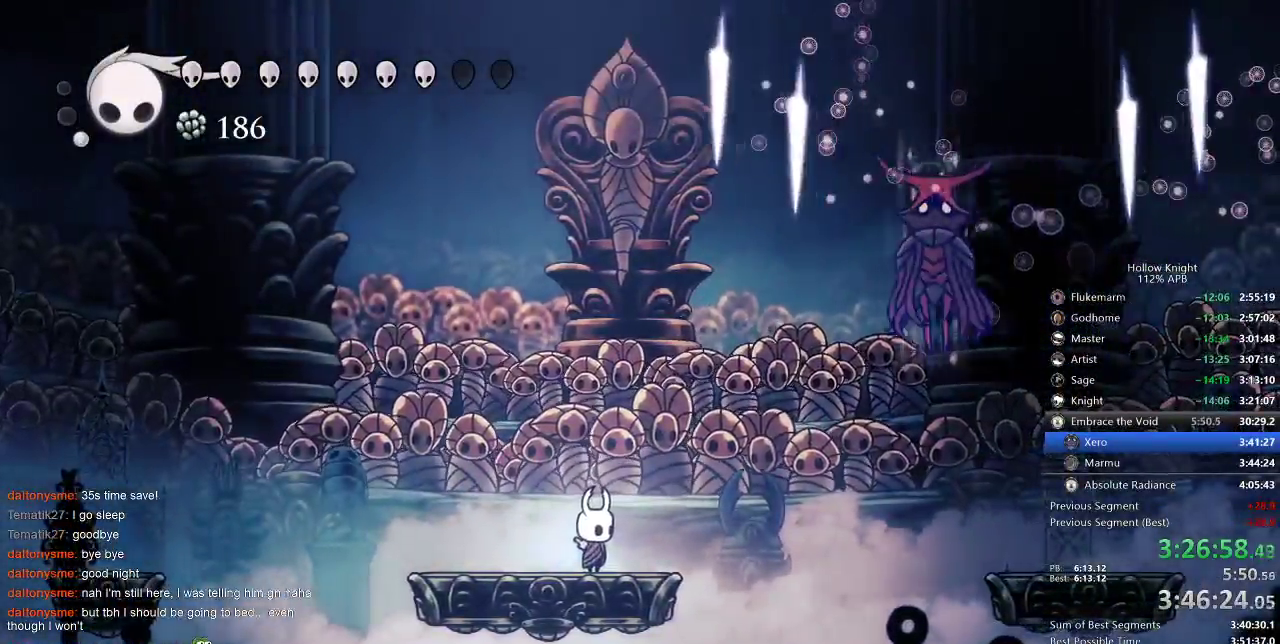
{"keys": ["up"], "events": [[67, "jump", "down"], [67, "right", "down"], [133, "jump", "up"], [133, "up", "down"], [350, "spell", "down"], [450, "right", "up"], [450, "spell", "up"]]}
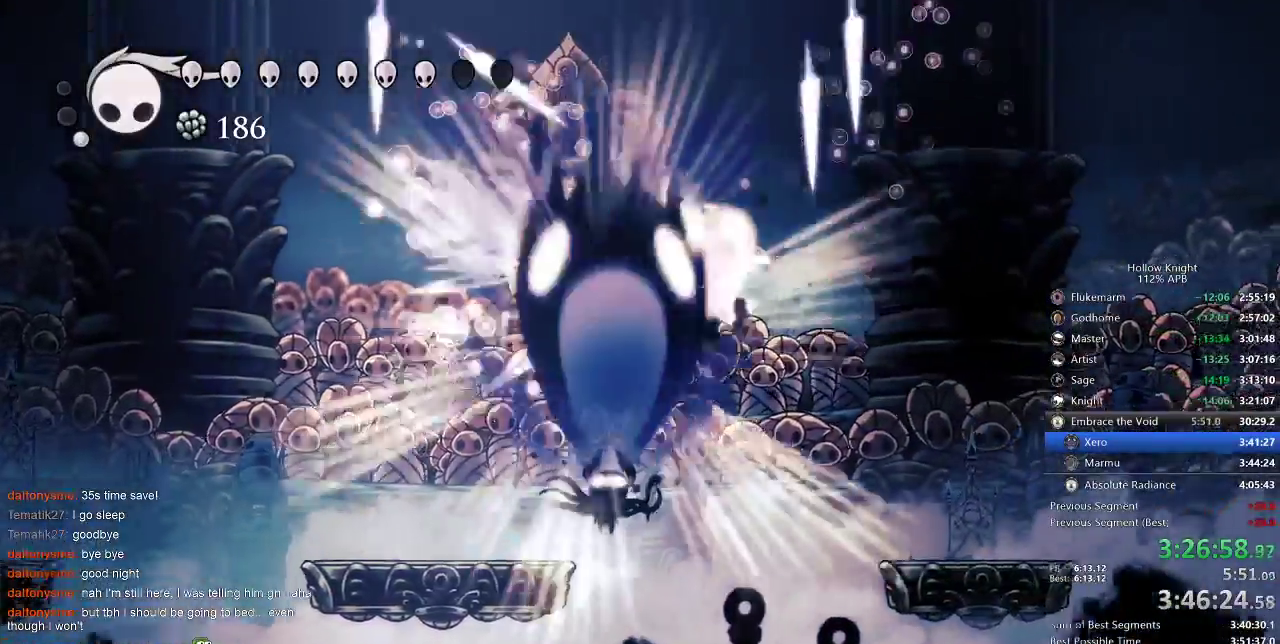
{"keys": ["left", "spell", "up"], "events": [[50, "spell", "down"], [83, "spell", "up"], [183, "spell", "down"], [250, "spell", "up"], [300, "left", "down"], [300, "spell", "down"], [417, "spell", "up"], [433, "spell", "down"]]}
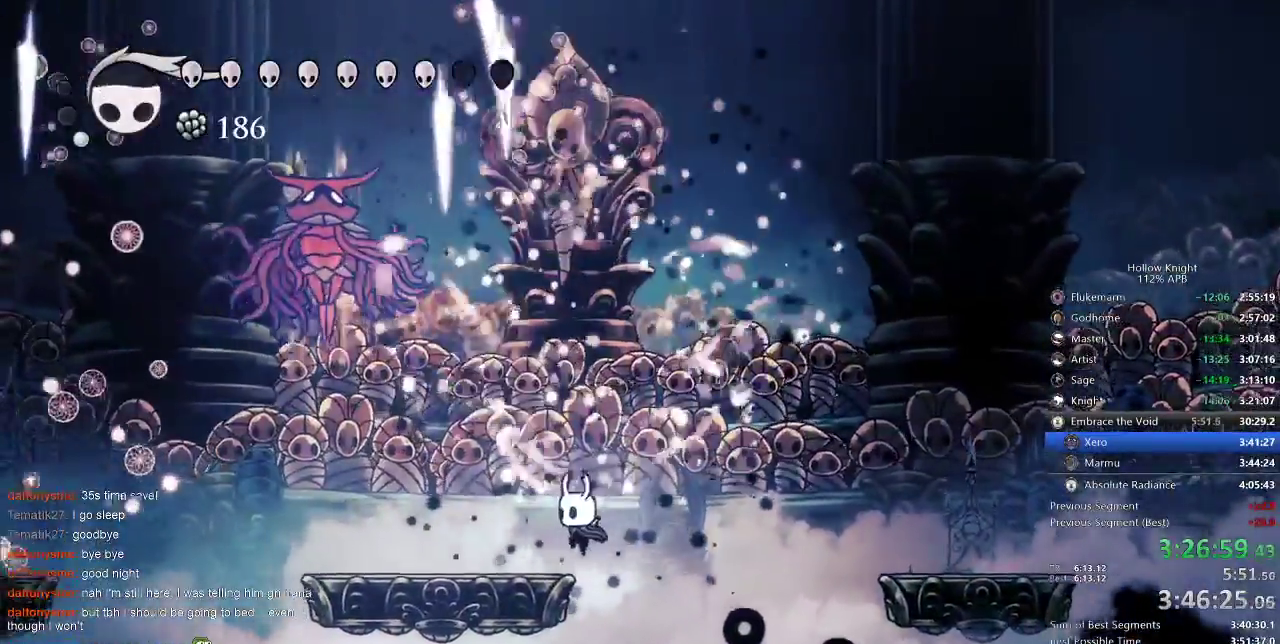
{"keys": ["up"], "events": [[33, "spell", "up"], [267, "dash", "down"], [433, "dash", "up"], [433, "left", "up"]]}
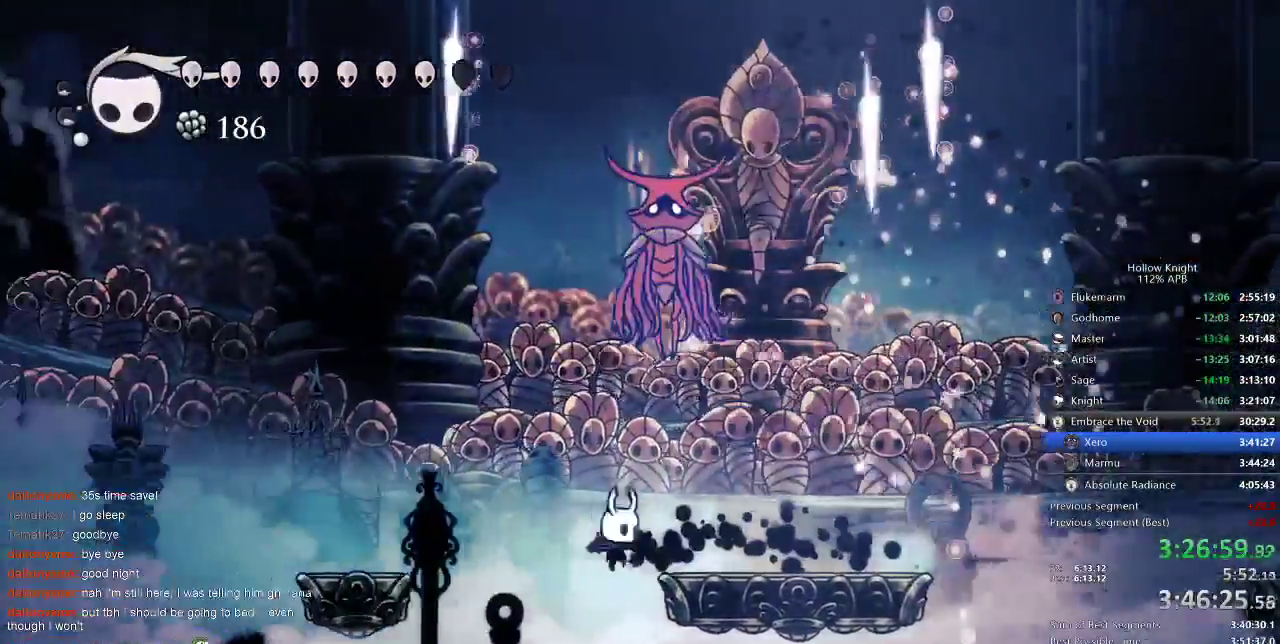
{"keys": ["left", "up"], "events": [[17, "right", "down"], [67, "jump", "down"], [150, "right", "up"], [200, "left", "down"], [350, "nail", "down"], [433, "jump", "up"], [467, "nail", "up"]]}
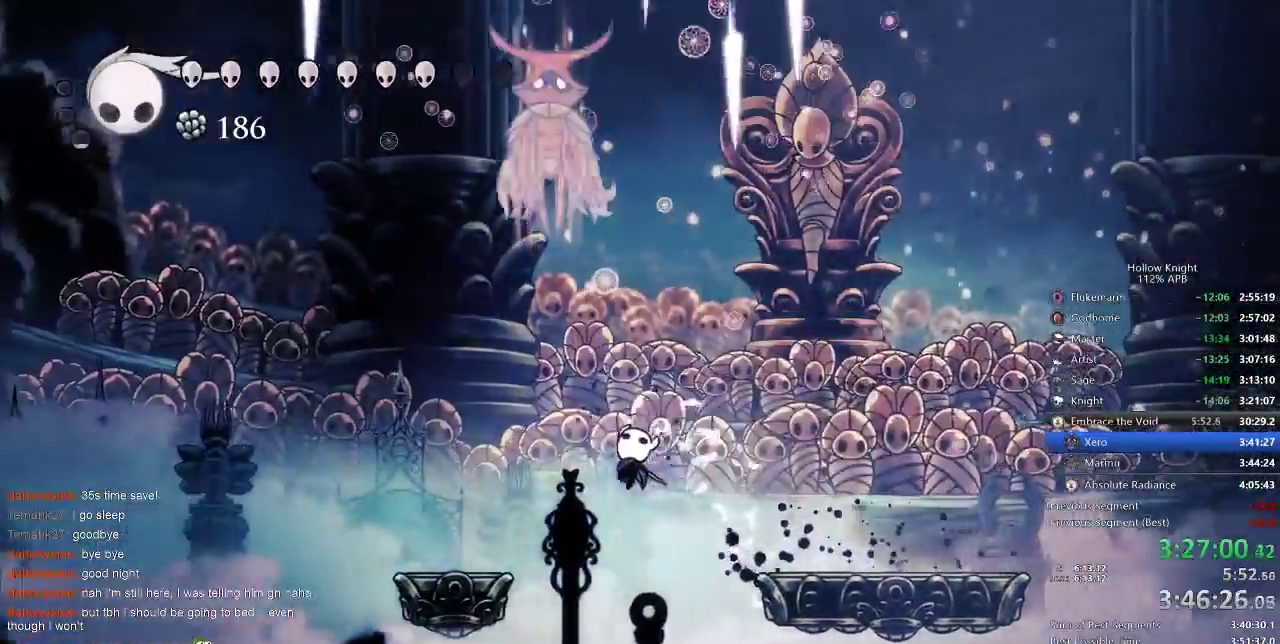
{"keys": ["right", "up"], "events": [[133, "dash", "down"], [217, "jump", "down"], [267, "jump", "up"], [417, "dash", "up"], [417, "left", "up"], [433, "right", "down"]]}
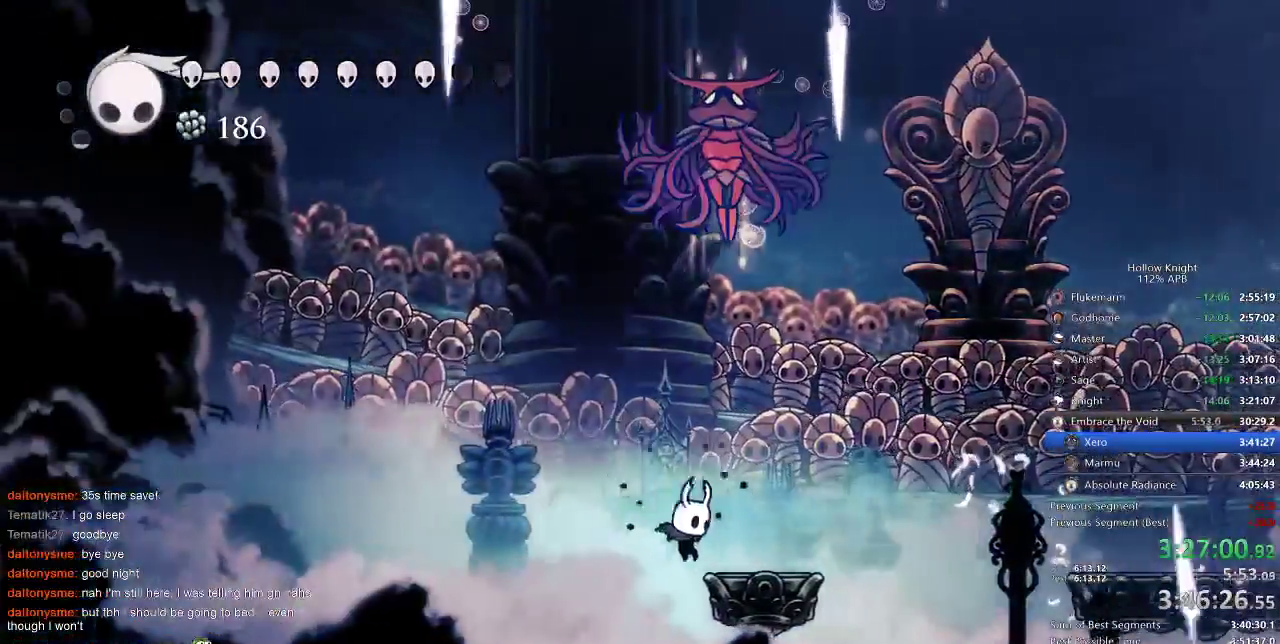
{"keys": ["right", "spell", "up"], "events": [[100, "jump", "down"], [167, "left", "down"], [233, "right", "up"], [333, "jump", "up"], [333, "left", "up"], [333, "right", "down"], [367, "spell", "down"]]}
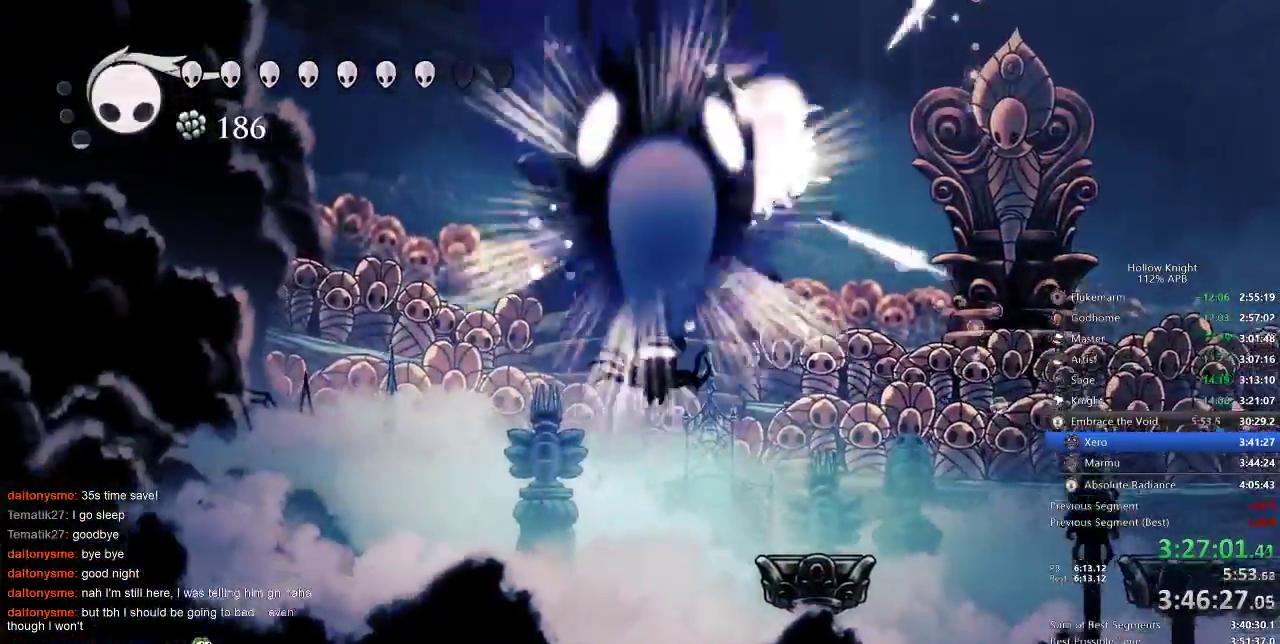
{"keys": ["right", "up"], "events": [[17, "spell", "up"]]}
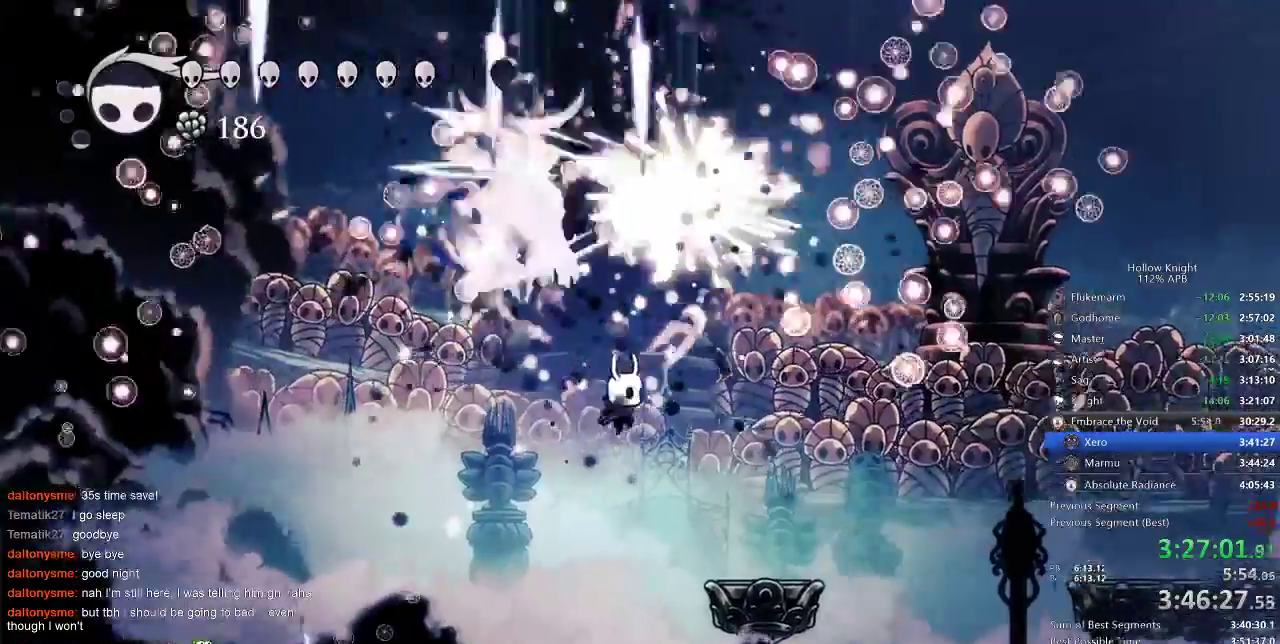
{"keys": [], "events": [[400, "right", "up"], [467, "up", "up"]]}
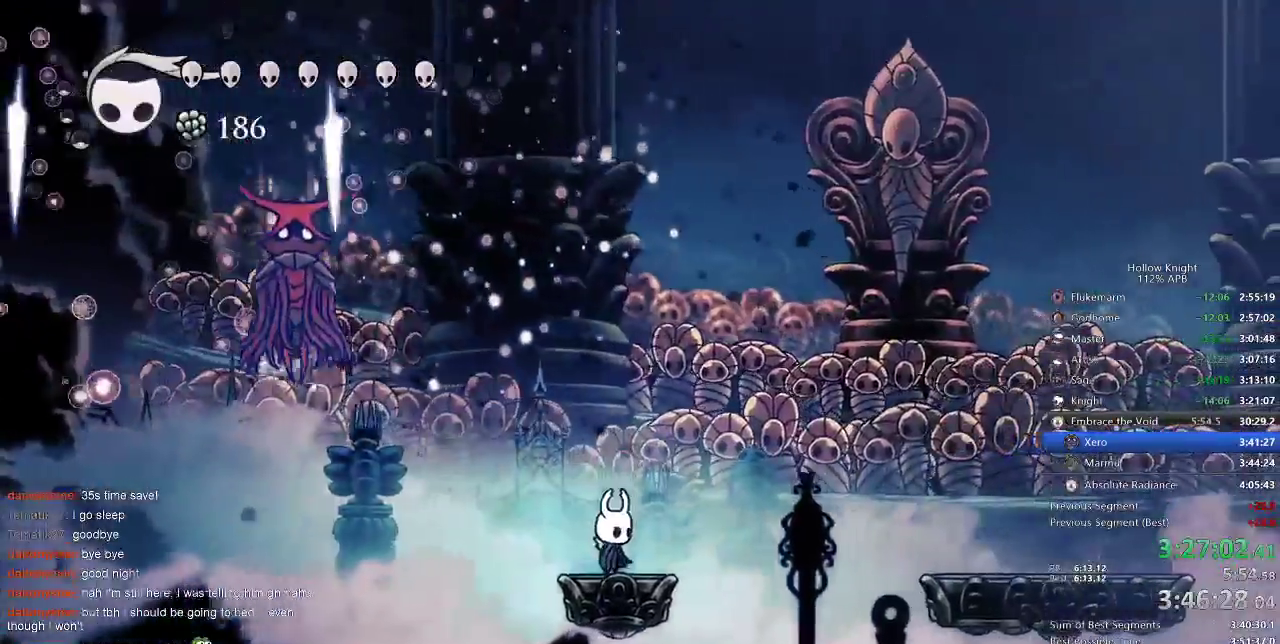
{"keys": [], "events": [[383, "left", "down"], [417, "left", "up"]]}